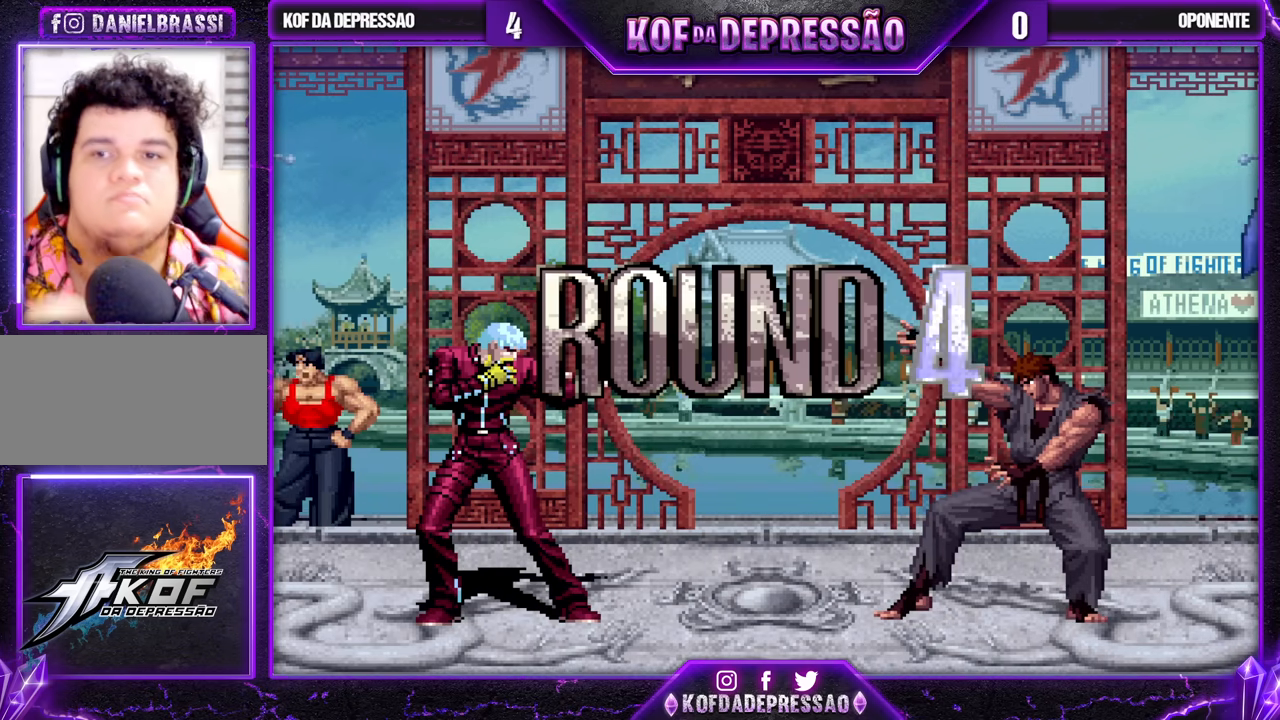
Gameplay with a controller (arcade stick); each line is a JSON object with the inputs held at the frame after it. "events" lists button and stick changes between this image and that frame as [ms after this image, input, new state], when the widget could be followed in between. Not read: L3 R3.
{"buttons": [], "left_stick": "center", "events": [[183, "TRIANGLE", "down"], [217, "SQUARE", "down"], [233, "CROSS", "down"], [267, "TRIANGLE", "up"], [283, "CROSS", "up"], [283, "SQUARE", "up"], [417, "SQUARE", "down"], [417, "TRIANGLE", "down"], [450, "SQUARE", "up"], [483, "TRIANGLE", "up"]]}
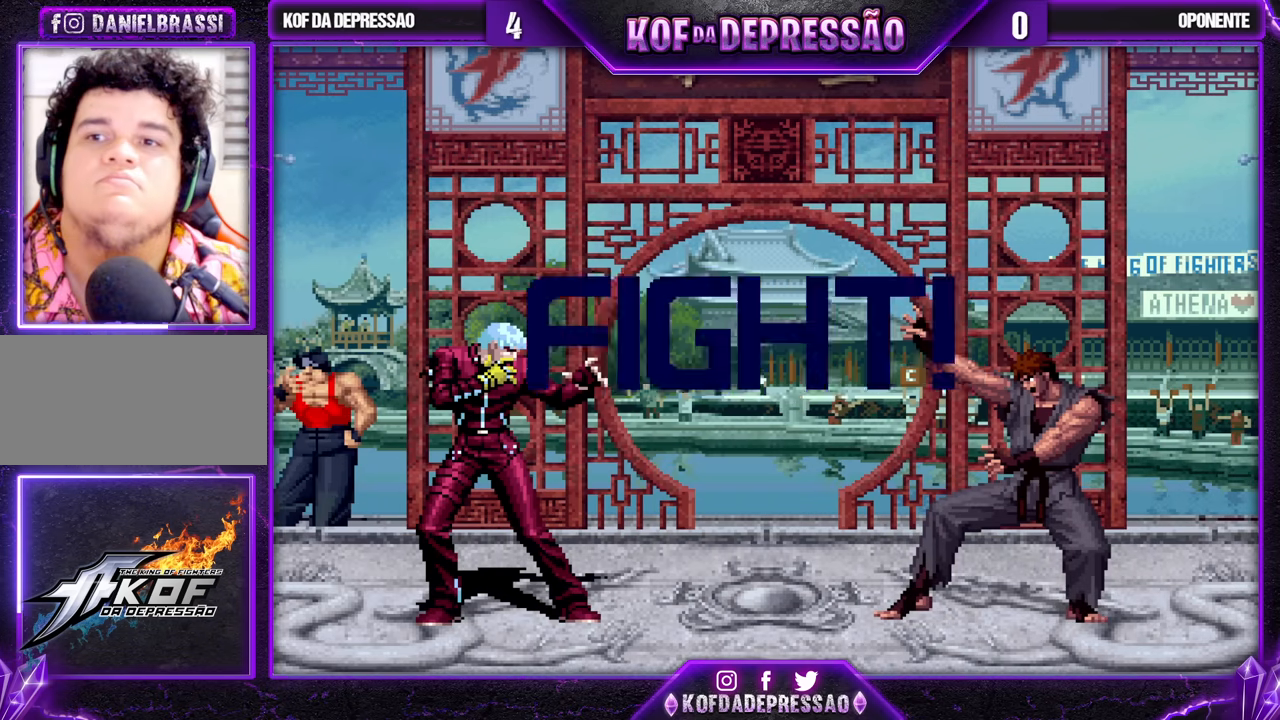
{"buttons": [], "left_stick": "center", "events": [[33, "TRIANGLE", "down"], [50, "CROSS", "down"], [100, "TRIANGLE", "up"], [117, "CROSS", "up"], [167, "TRIANGLE", "down"], [183, "CROSS", "down"], [200, "SQUARE", "down"], [217, "SQUARE", "up"], [250, "CROSS", "up"], [283, "TRIANGLE", "up"]]}
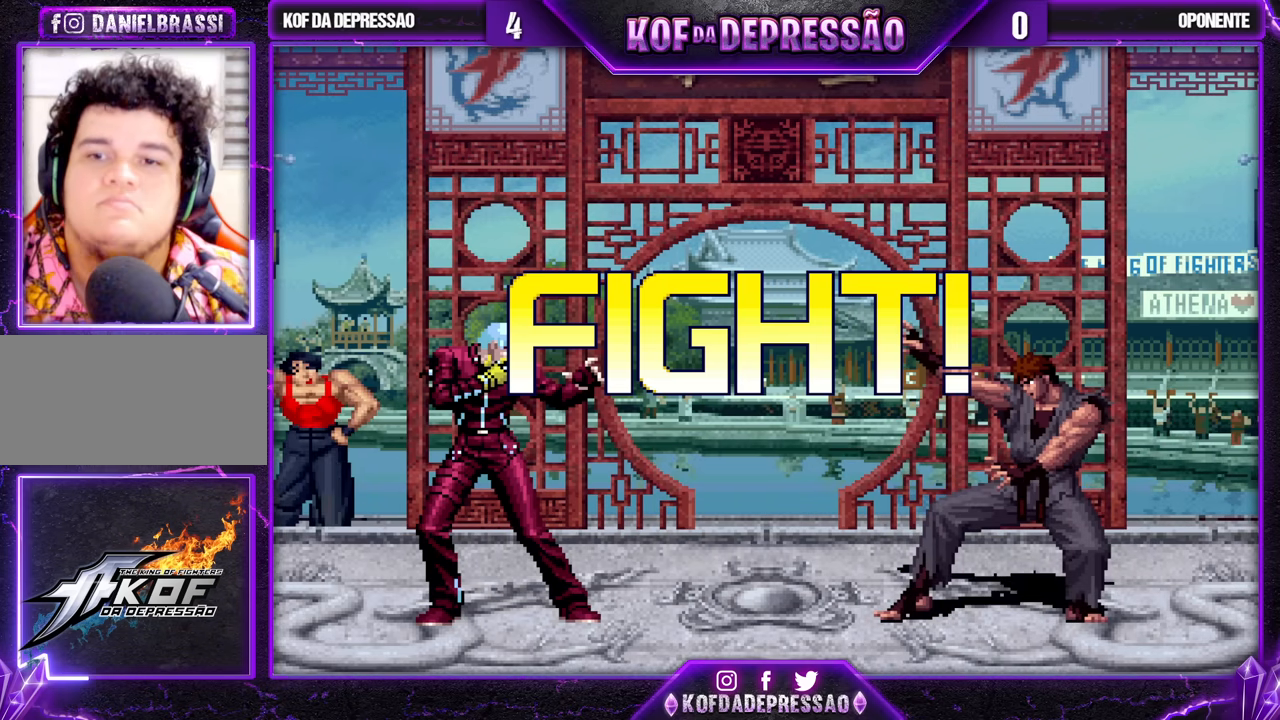
{"buttons": ["CROSS", "R1"], "left_stick": "up", "events": [[33, "left_stick", "down"], [117, "left_stick", "up-right"], [350, "left_stick", "up"], [450, "R1", "down"], [467, "CROSS", "down"]]}
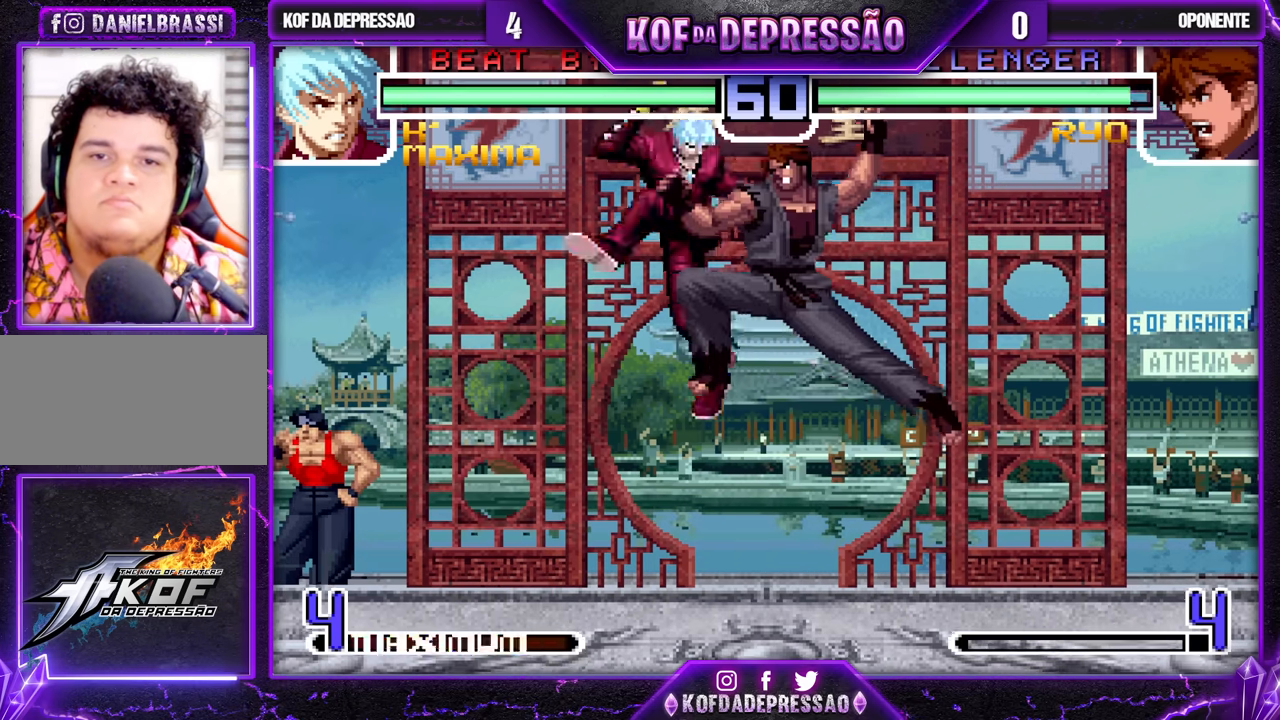
{"buttons": [], "left_stick": "center", "events": [[67, "left_stick", "center"], [100, "CROSS", "up"], [100, "R1", "up"]]}
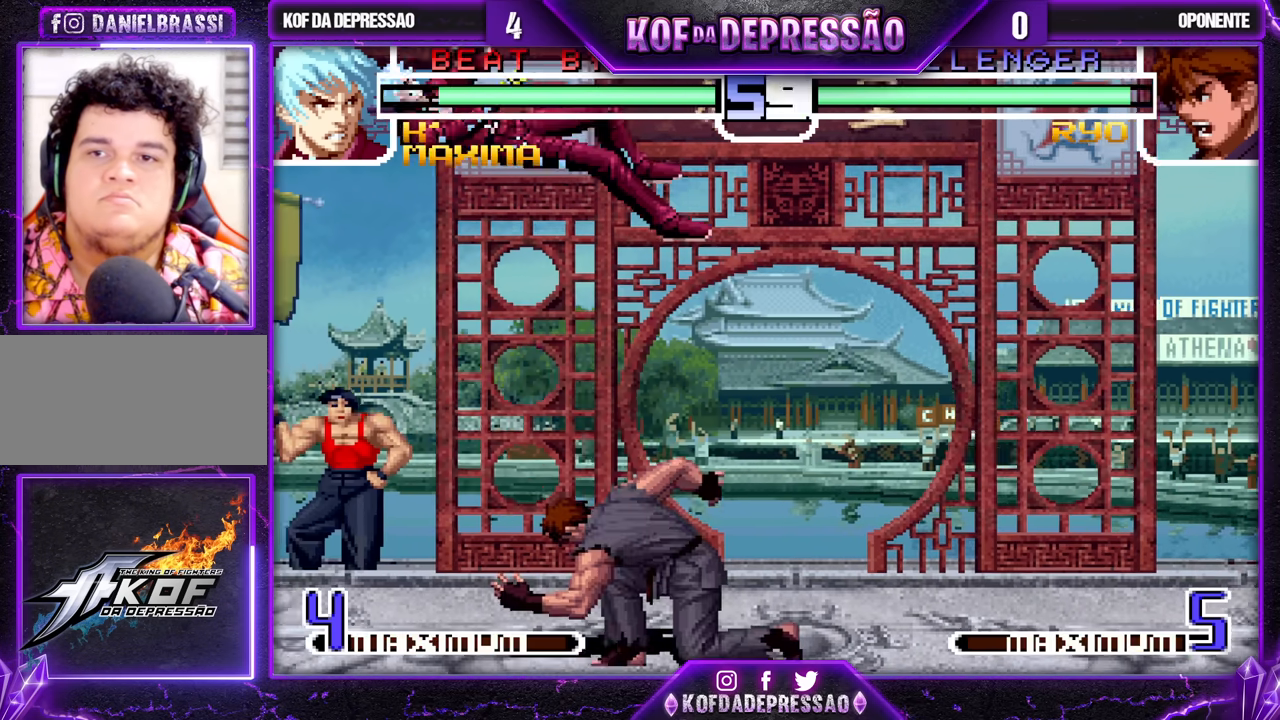
{"buttons": [], "left_stick": "center", "events": [[400, "SQUARE", "down"], [400, "TRIANGLE", "down"], [467, "SQUARE", "up"], [467, "TRIANGLE", "up"]]}
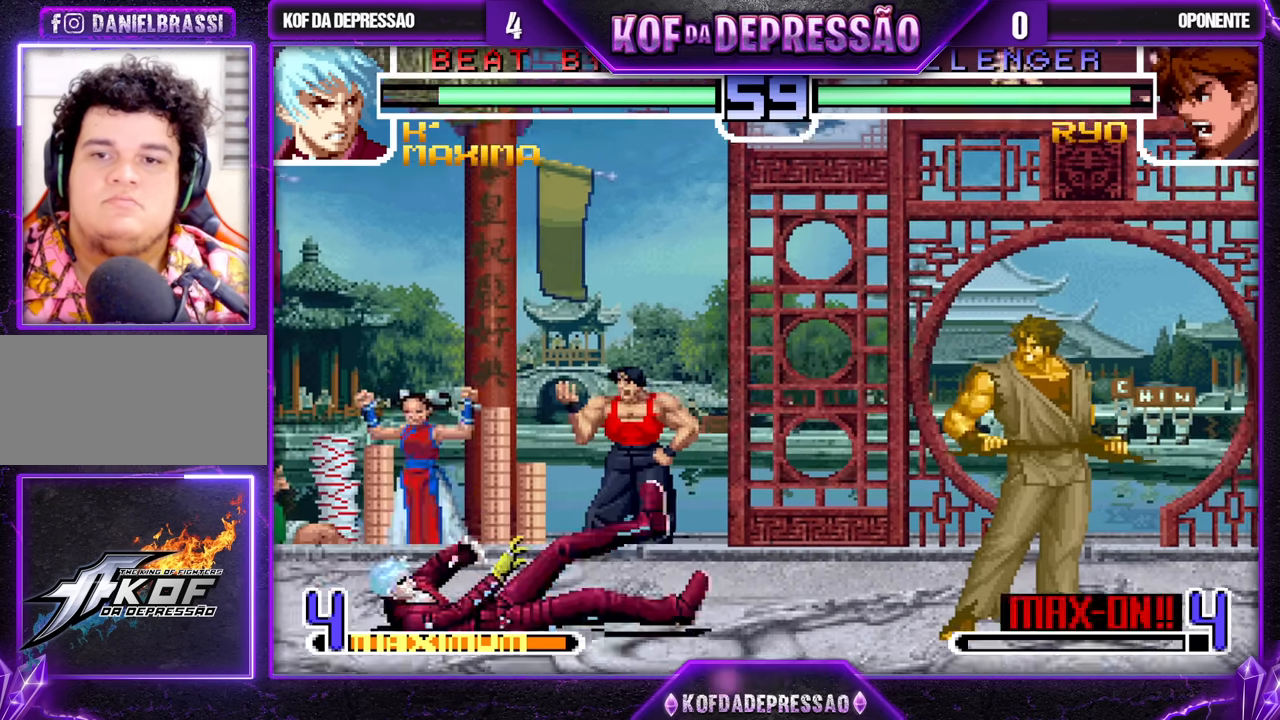
{"buttons": [], "left_stick": "center", "events": [[117, "left_stick", "right"], [250, "left_stick", "center"]]}
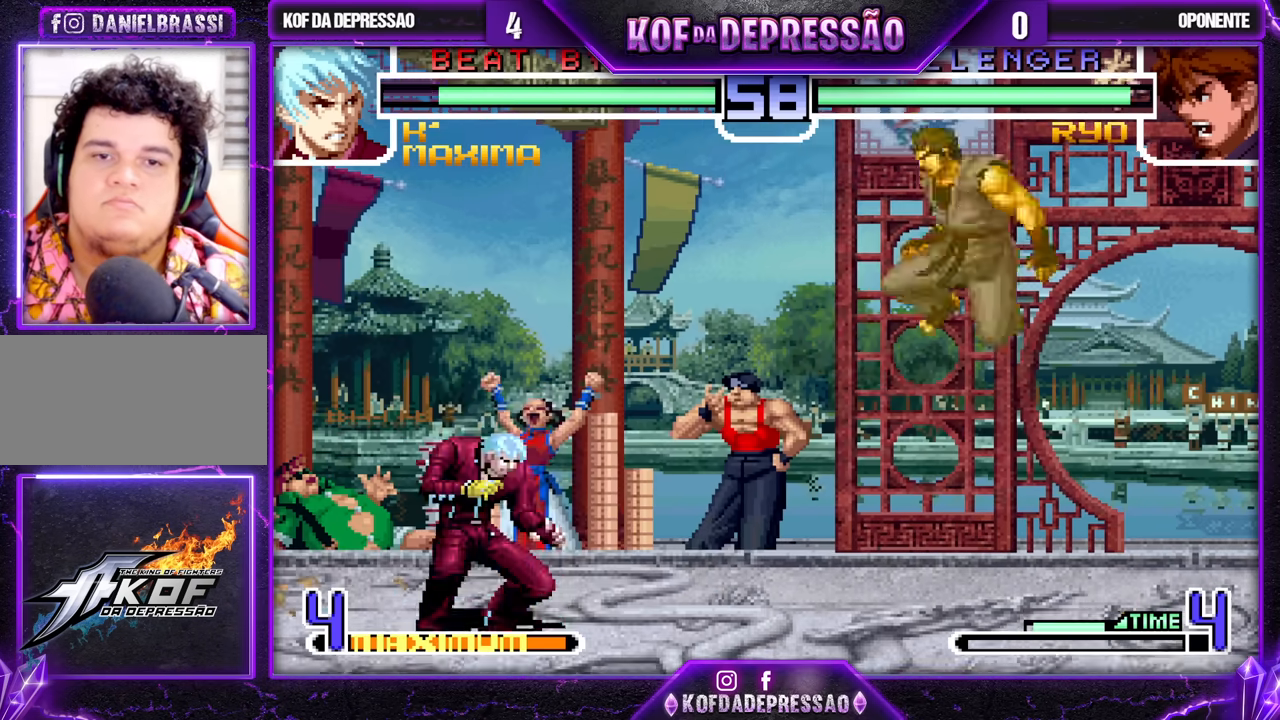
{"buttons": [], "left_stick": "down-left", "events": [[150, "left_stick", "left"], [417, "left_stick", "down-left"]]}
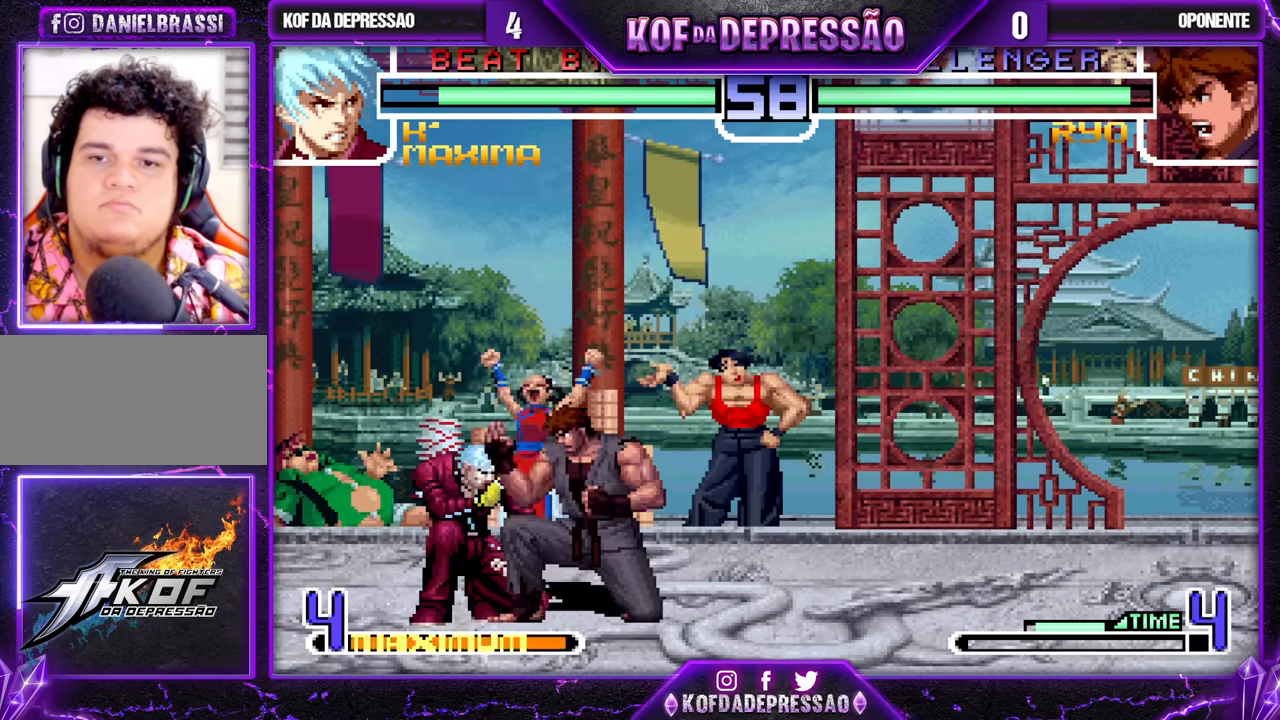
{"buttons": [], "left_stick": "down-left", "events": [[250, "R1", "down"], [400, "R1", "up"]]}
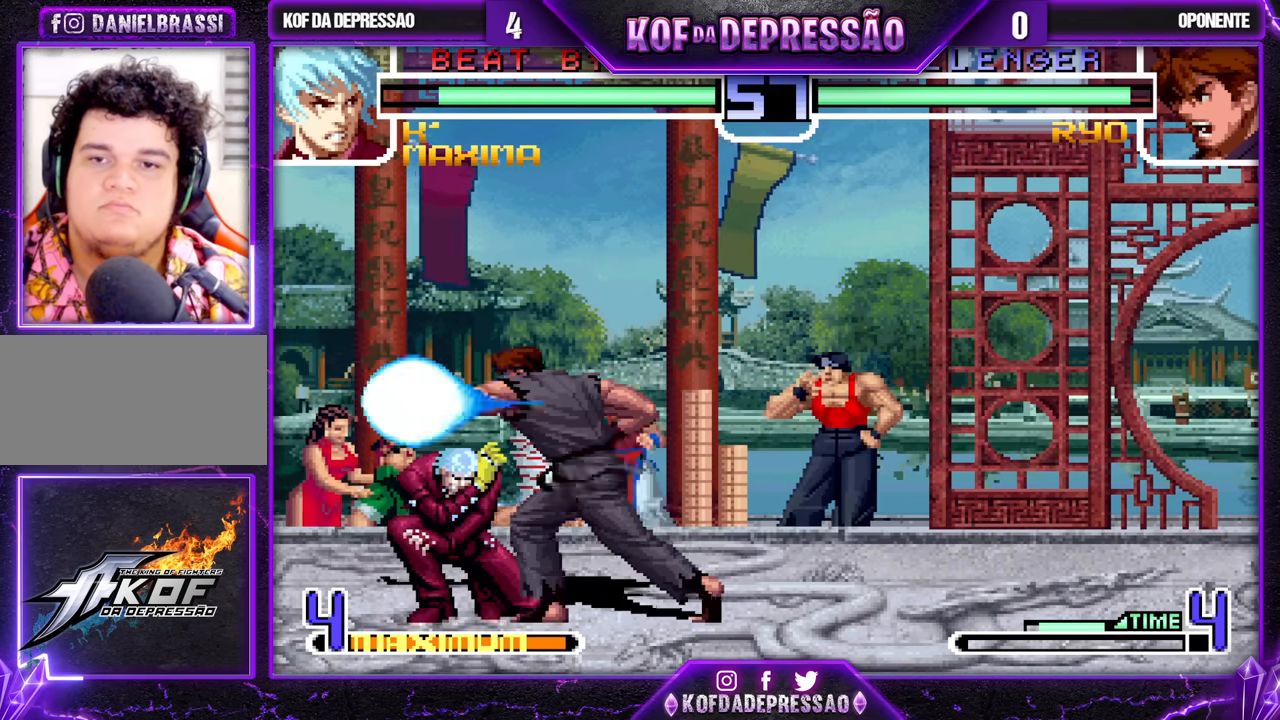
{"buttons": [], "left_stick": "up-right", "events": [[300, "left_stick", "center"], [350, "left_stick", "down"], [433, "left_stick", "up-right"]]}
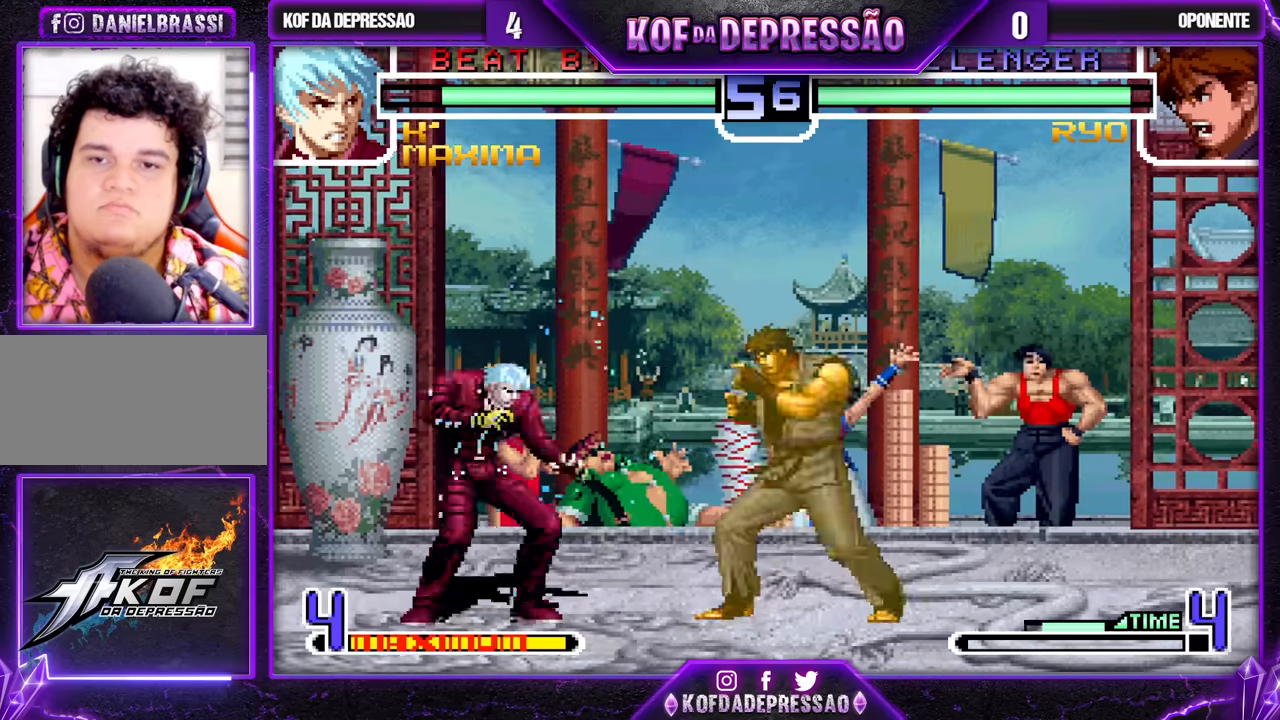
{"buttons": ["R1"], "left_stick": "center", "events": [[217, "left_stick", "center"], [367, "R1", "down"]]}
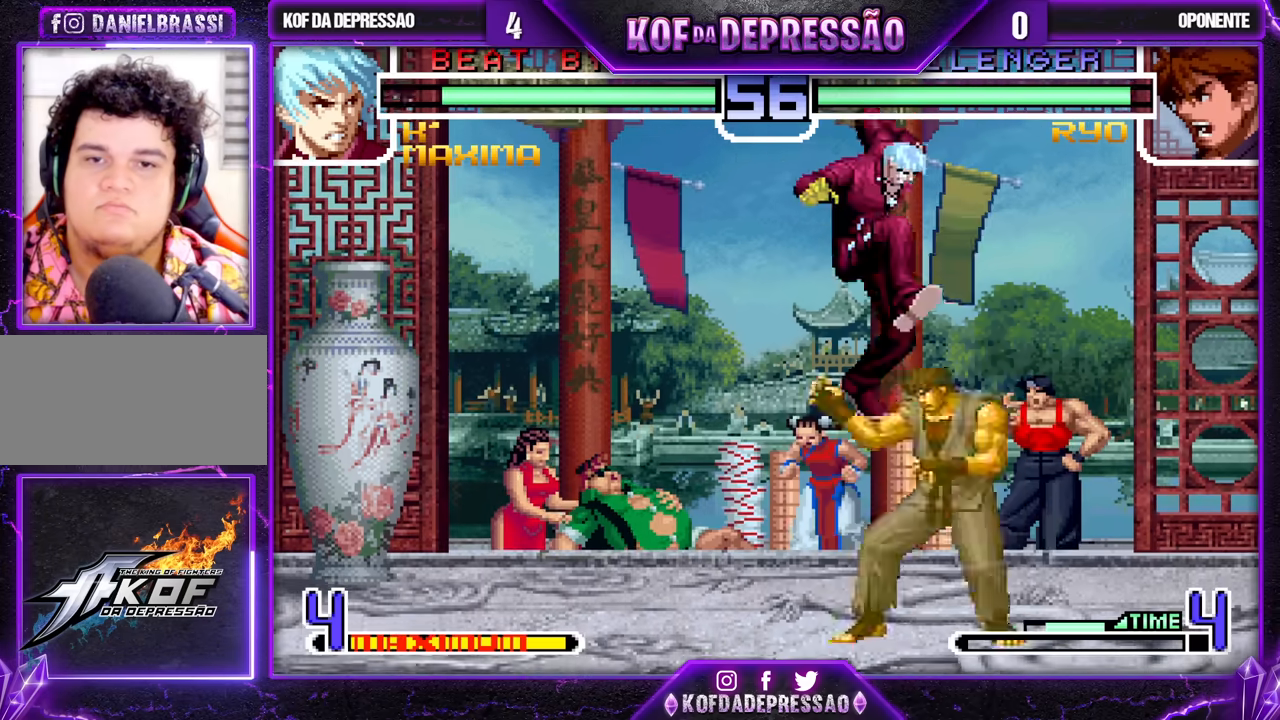
{"buttons": ["TRIANGLE", "R1"], "left_stick": "left", "events": [[67, "R1", "up"], [200, "left_stick", "left"], [317, "R1", "down"], [400, "R1", "up"], [467, "R1", "down"], [467, "TRIANGLE", "down"]]}
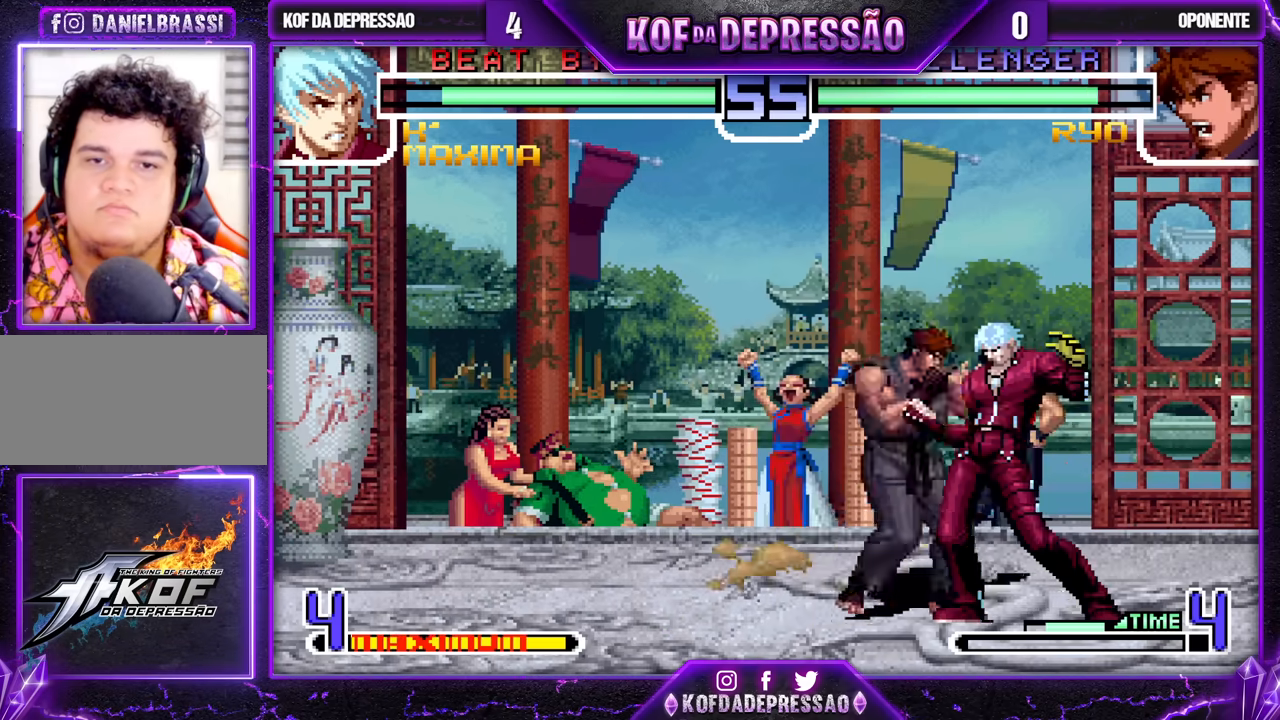
{"buttons": [], "left_stick": "center", "events": [[17, "R1", "up"], [17, "TRIANGLE", "up"], [33, "left_stick", "center"], [100, "left_stick", "left"], [217, "R1", "down"], [267, "R1", "up"], [283, "left_stick", "down"], [383, "CROSS", "down"], [383, "left_stick", "right"], [483, "left_stick", "center"], [500, "CROSS", "up"]]}
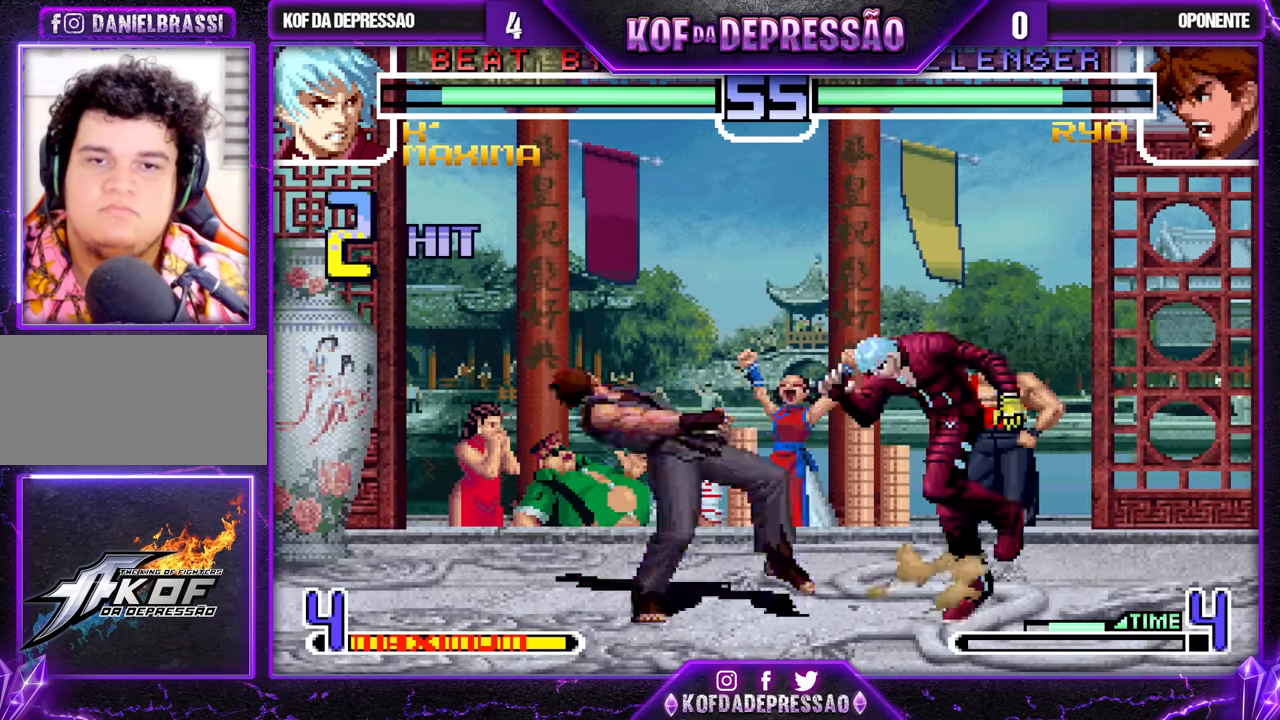
{"buttons": [], "left_stick": "down-right", "events": [[83, "left_stick", "down"], [167, "left_stick", "down-right"]]}
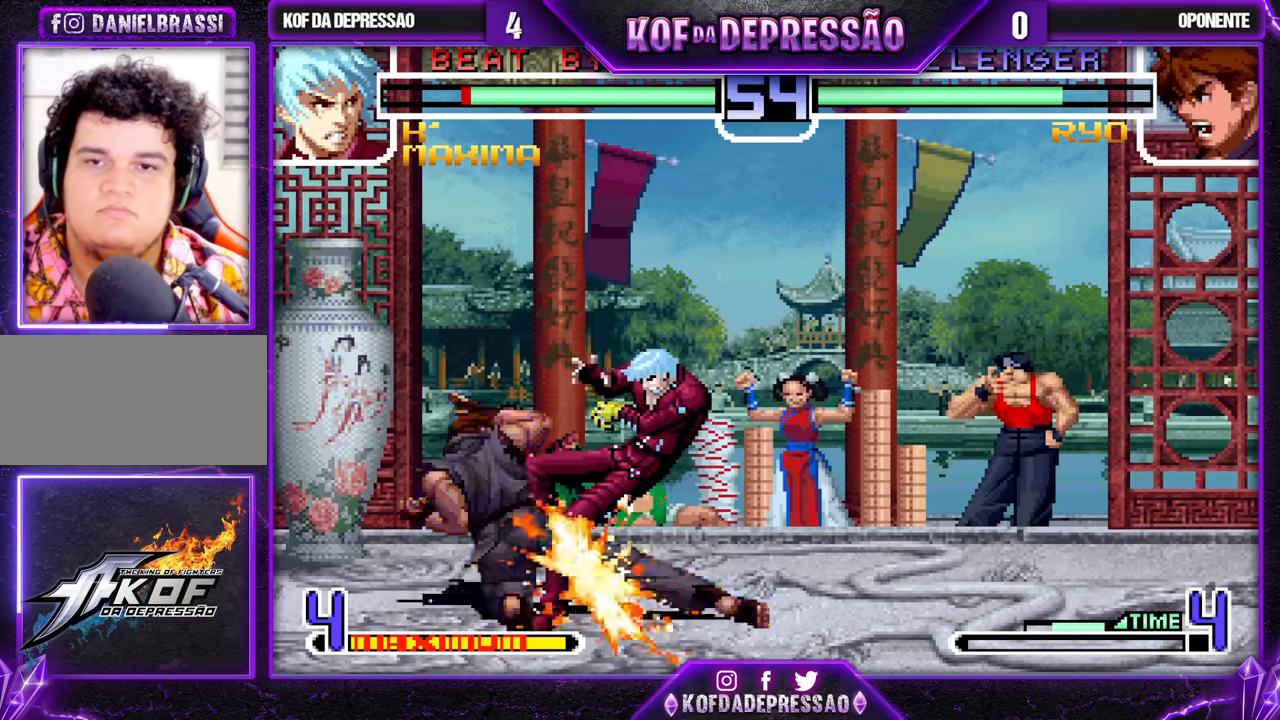
{"buttons": [], "left_stick": "center", "events": [[433, "left_stick", "center"]]}
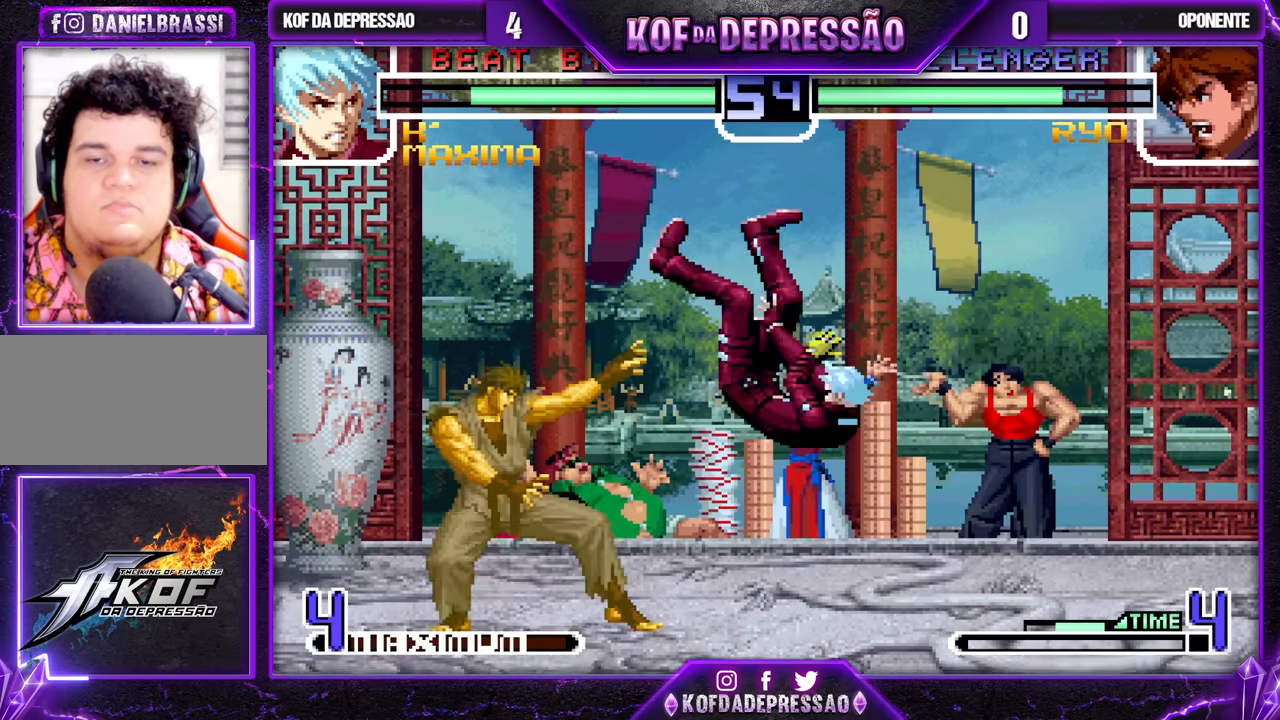
{"buttons": [], "left_stick": "up-left", "events": [[33, "SQUARE", "down"], [33, "TRIANGLE", "down"], [100, "SQUARE", "up"], [100, "TRIANGLE", "up"], [433, "left_stick", "up-left"]]}
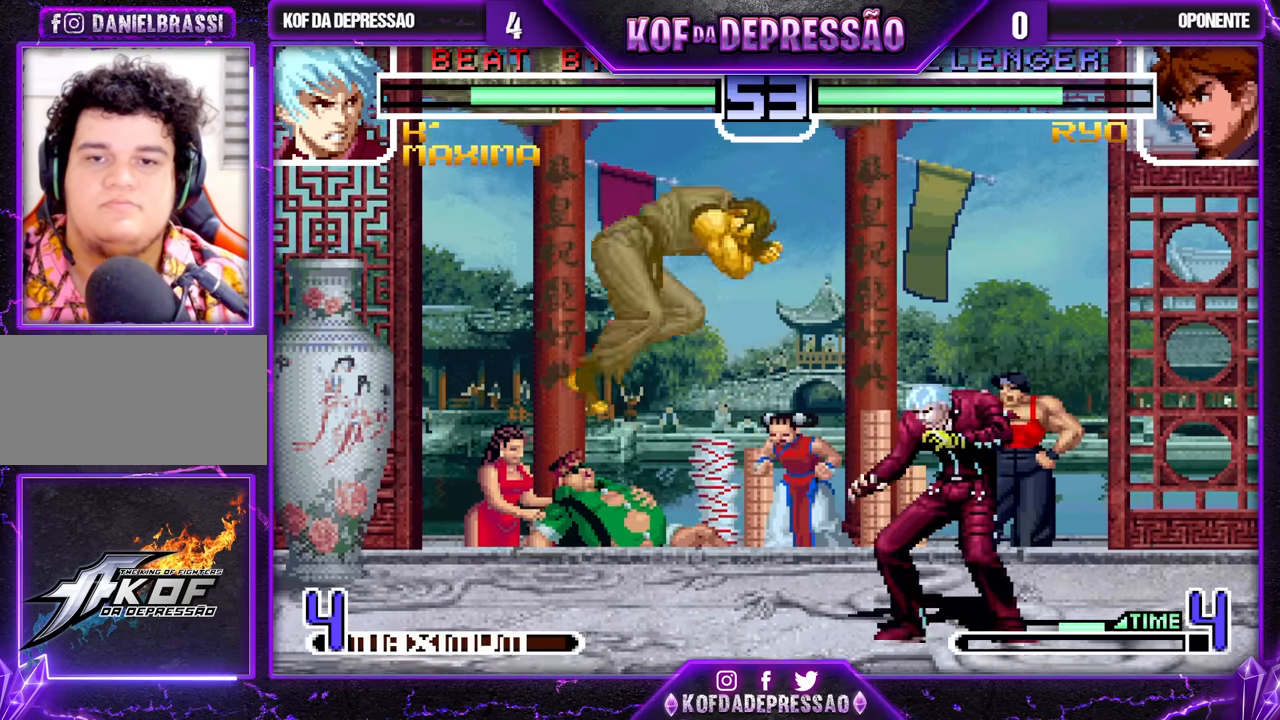
{"buttons": [], "left_stick": "center", "events": [[17, "left_stick", "center"], [167, "CROSS", "down"], [283, "CROSS", "up"]]}
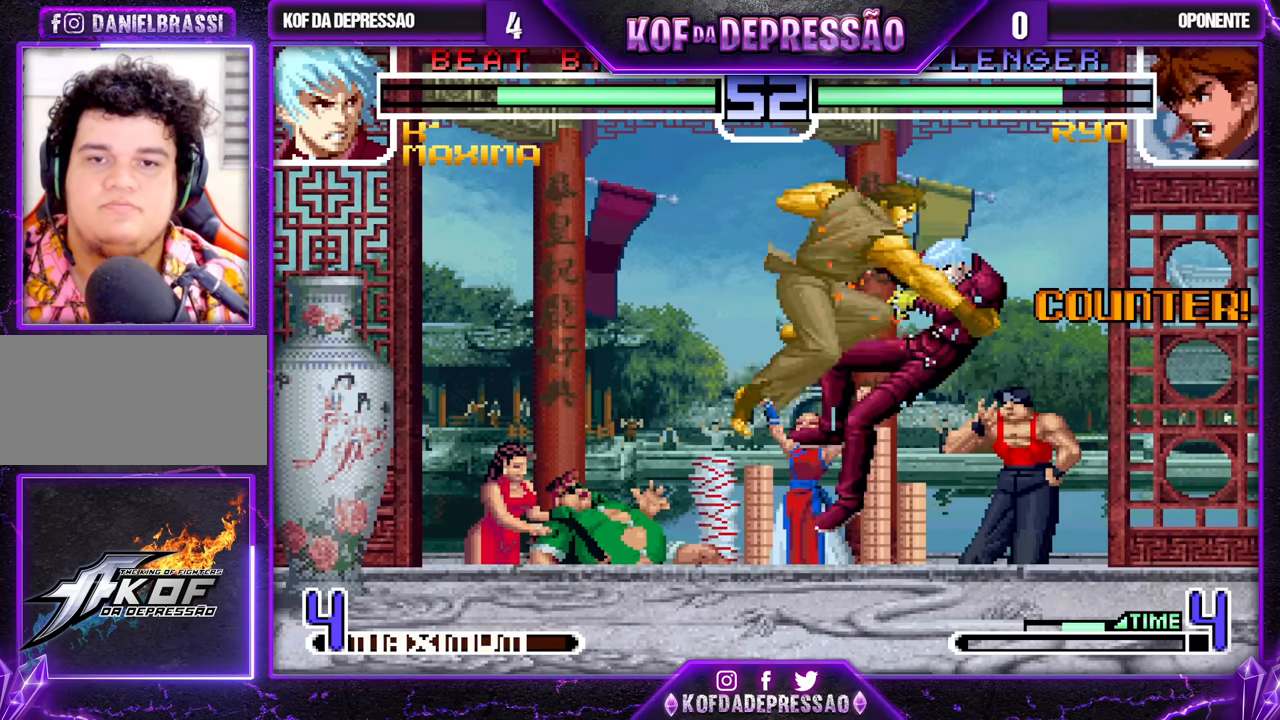
{"buttons": [], "left_stick": "center", "events": [[450, "left_stick", "down"], [500, "left_stick", "center"]]}
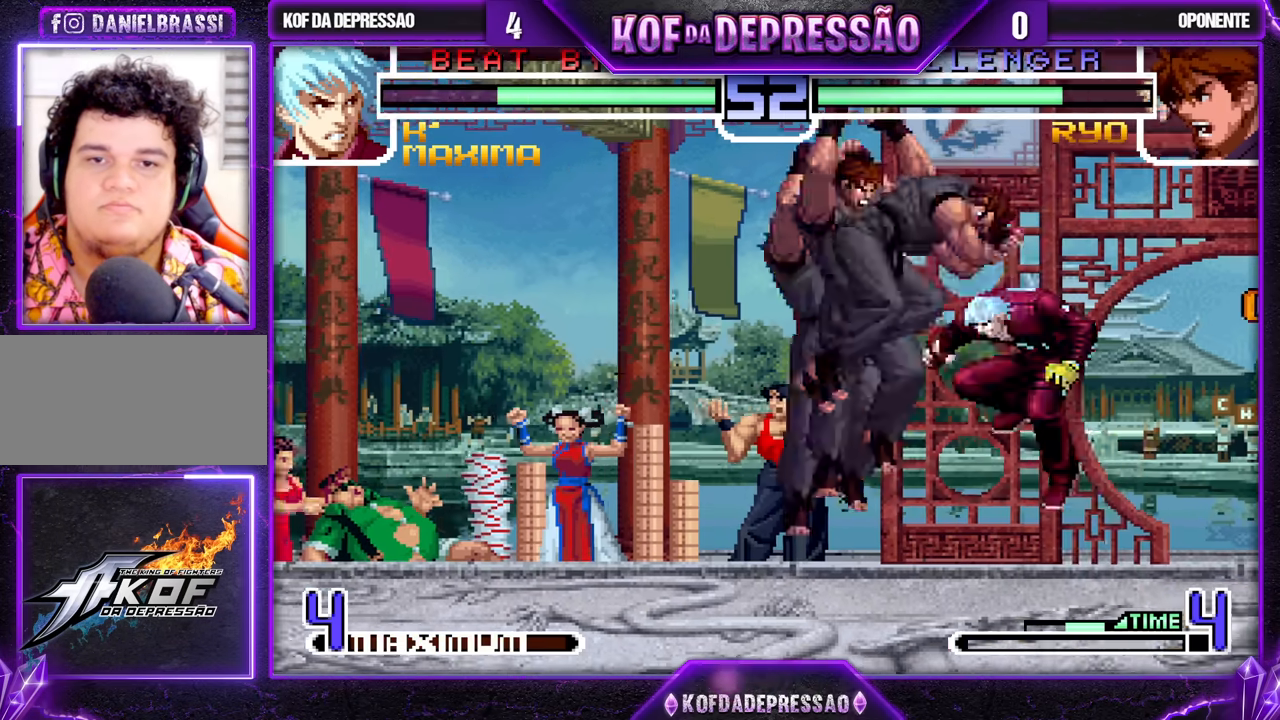
{"buttons": ["R1"], "left_stick": "up-left", "events": [[50, "left_stick", "up-left"], [117, "R1", "down"]]}
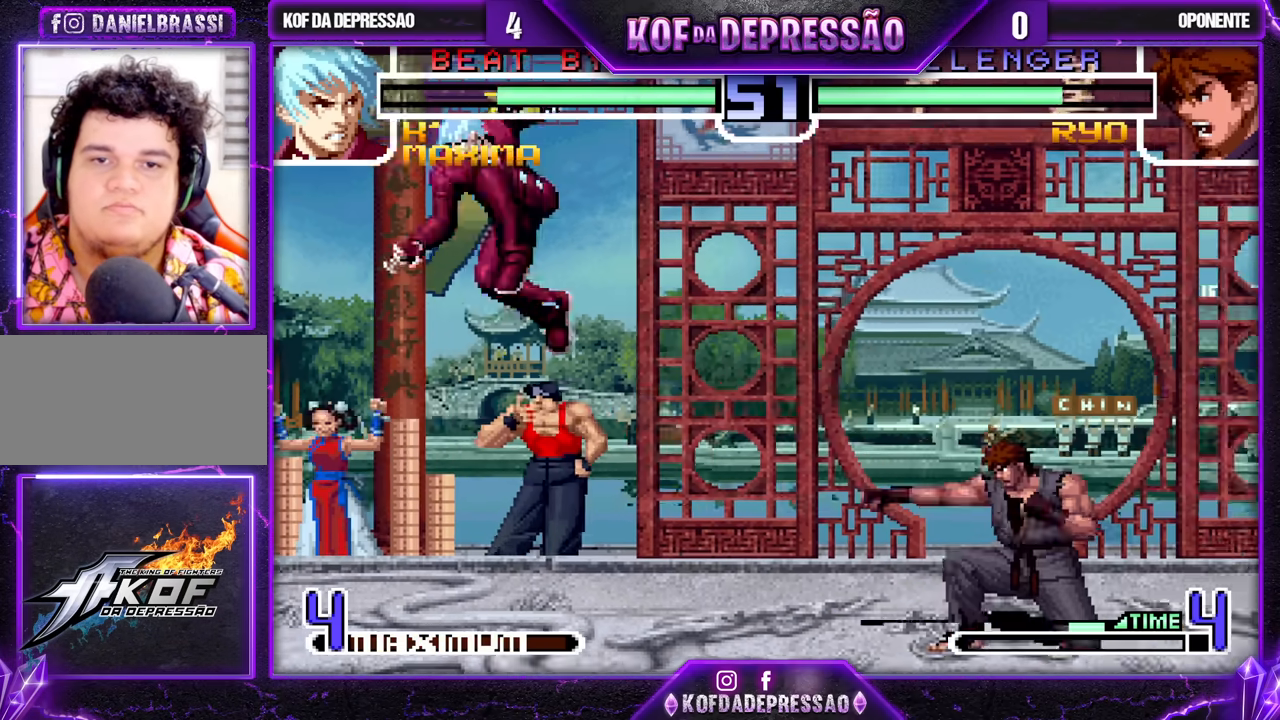
{"buttons": ["CROSS"], "left_stick": "right", "events": [[17, "R1", "up"], [83, "left_stick", "down"], [183, "left_stick", "right"], [217, "SQUARE", "down"], [333, "SQUARE", "up"], [433, "CROSS", "down"]]}
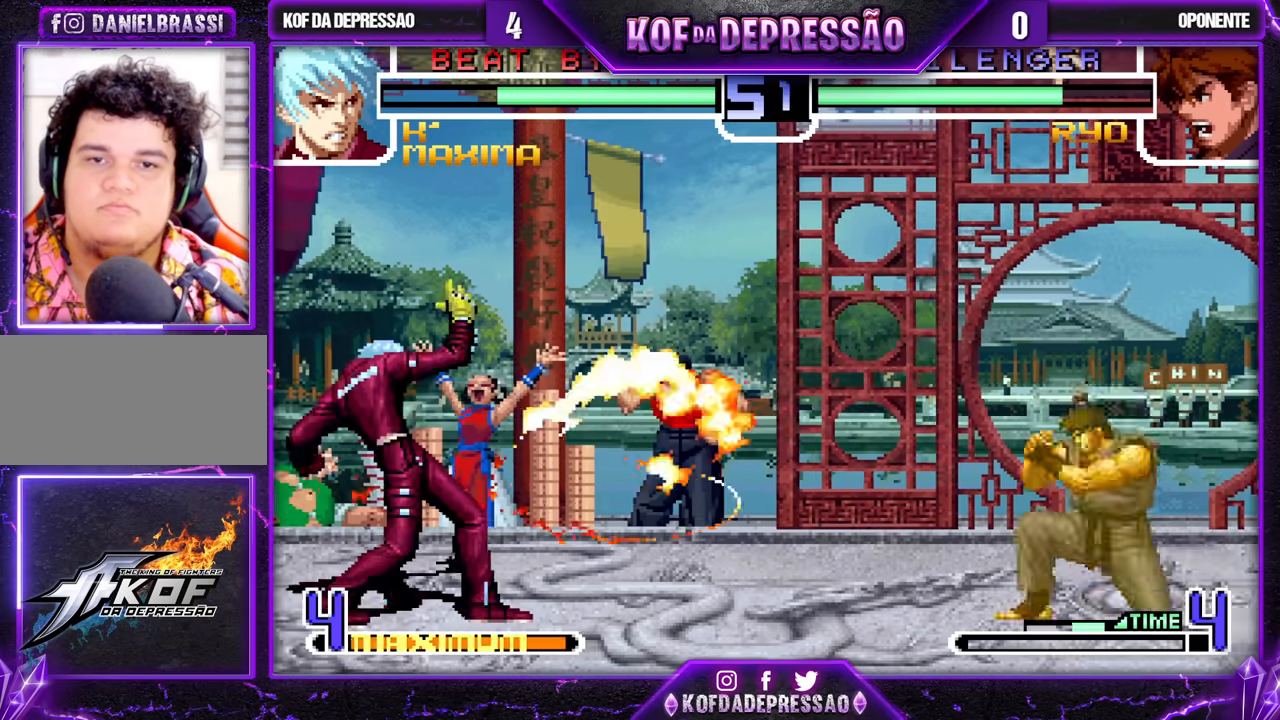
{"buttons": [], "left_stick": "center", "events": [[17, "CROSS", "up"], [467, "left_stick", "center"]]}
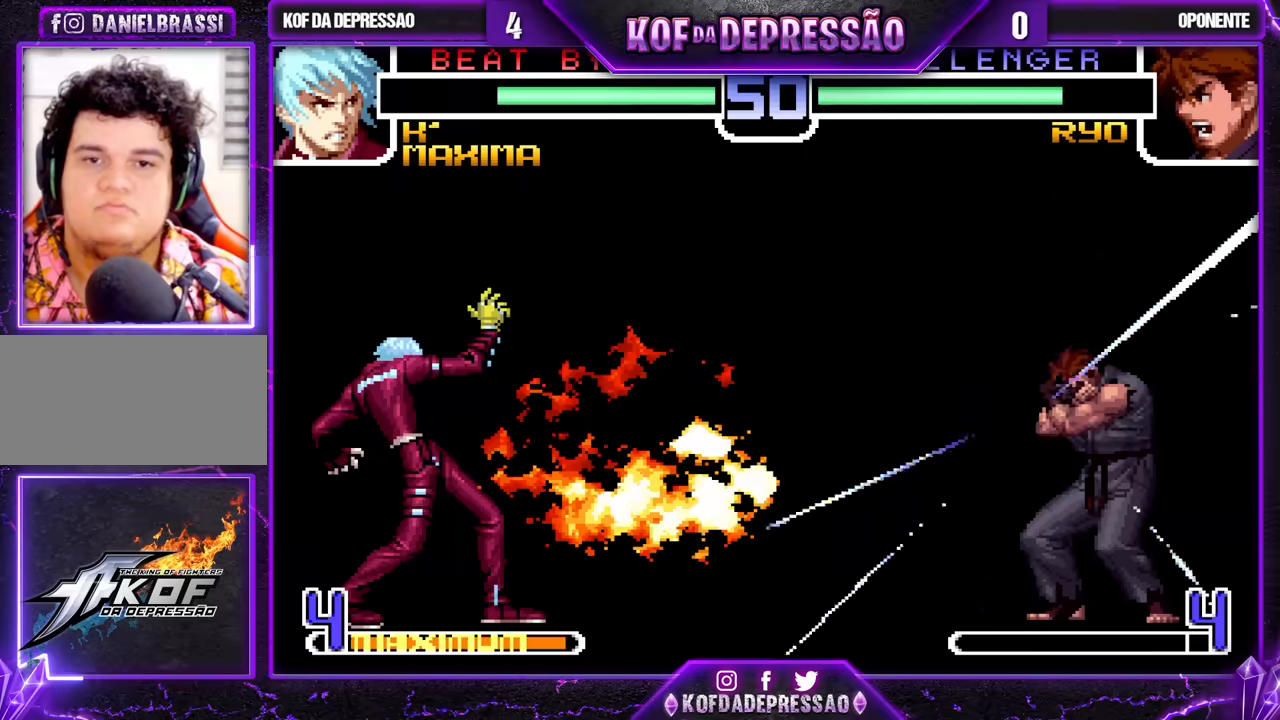
{"buttons": [], "left_stick": "center", "events": []}
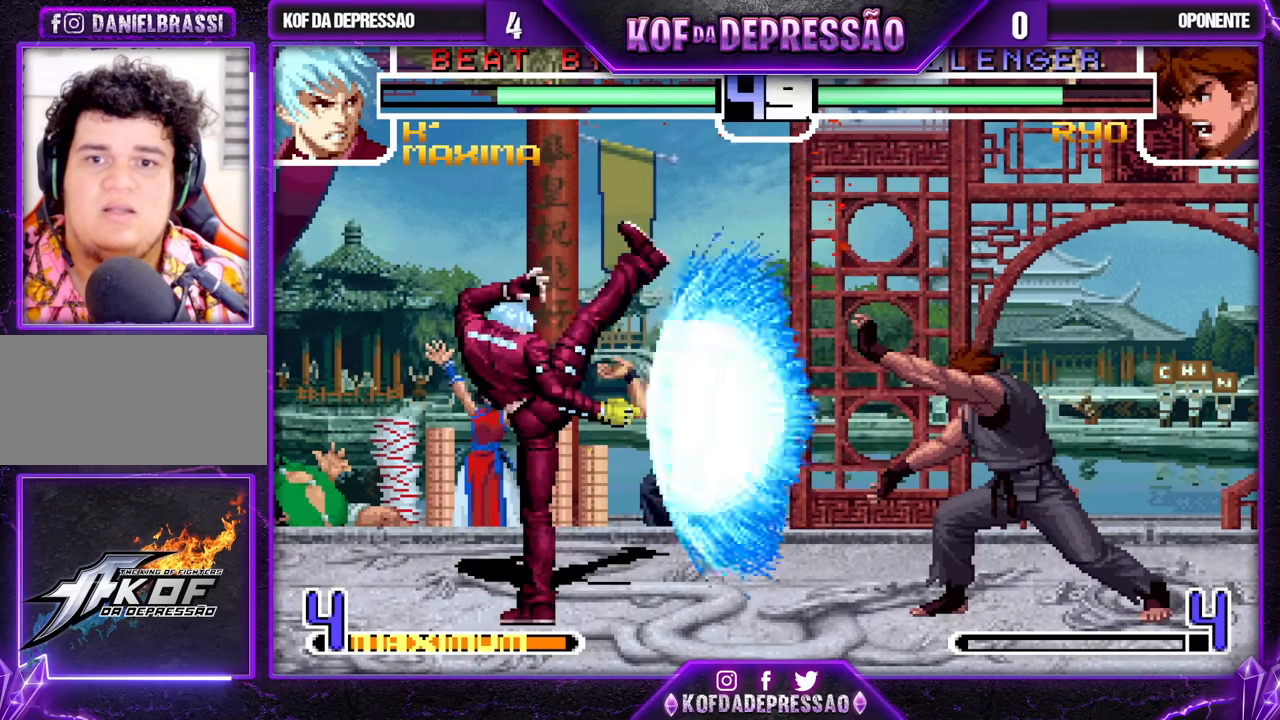
{"buttons": [], "left_stick": "left", "events": [[133, "left_stick", "left"]]}
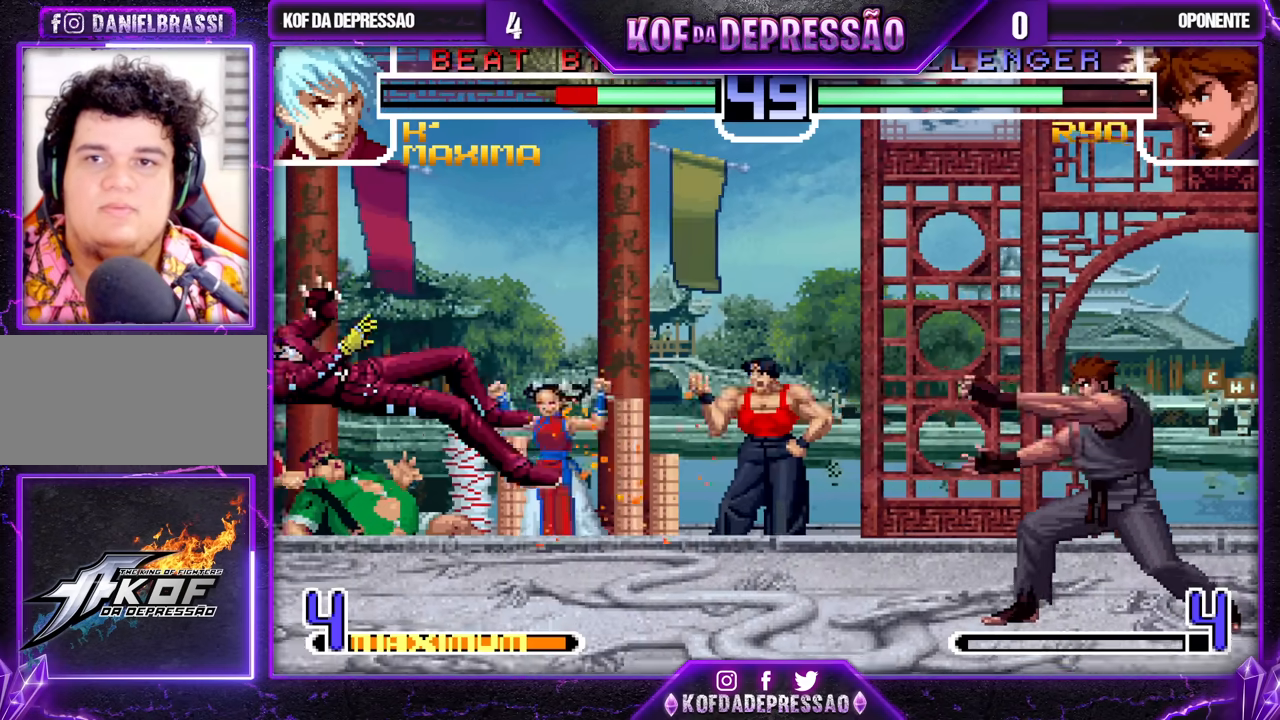
{"buttons": ["SQUARE", "TRIANGLE"], "left_stick": "left", "events": [[117, "left_stick", "center"], [300, "left_stick", "left"], [417, "SQUARE", "down"], [417, "TRIANGLE", "down"], [467, "SQUARE", "up"], [467, "TRIANGLE", "up"], [483, "SQUARE", "down"], [483, "TRIANGLE", "down"]]}
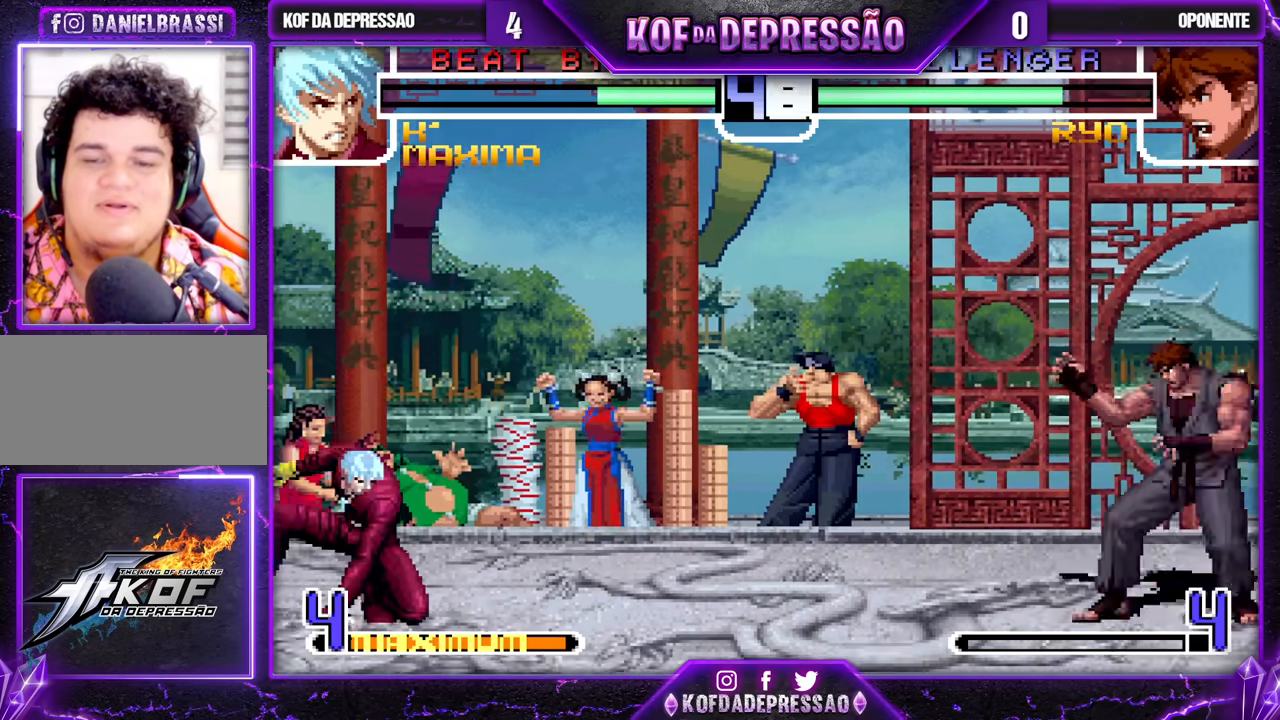
{"buttons": ["CROSS", "R1"], "left_stick": "up-right", "events": [[33, "SQUARE", "up"], [33, "TRIANGLE", "up"], [200, "left_stick", "down"], [250, "left_stick", "right"], [300, "left_stick", "up-right"], [383, "R1", "down"], [400, "CROSS", "down"]]}
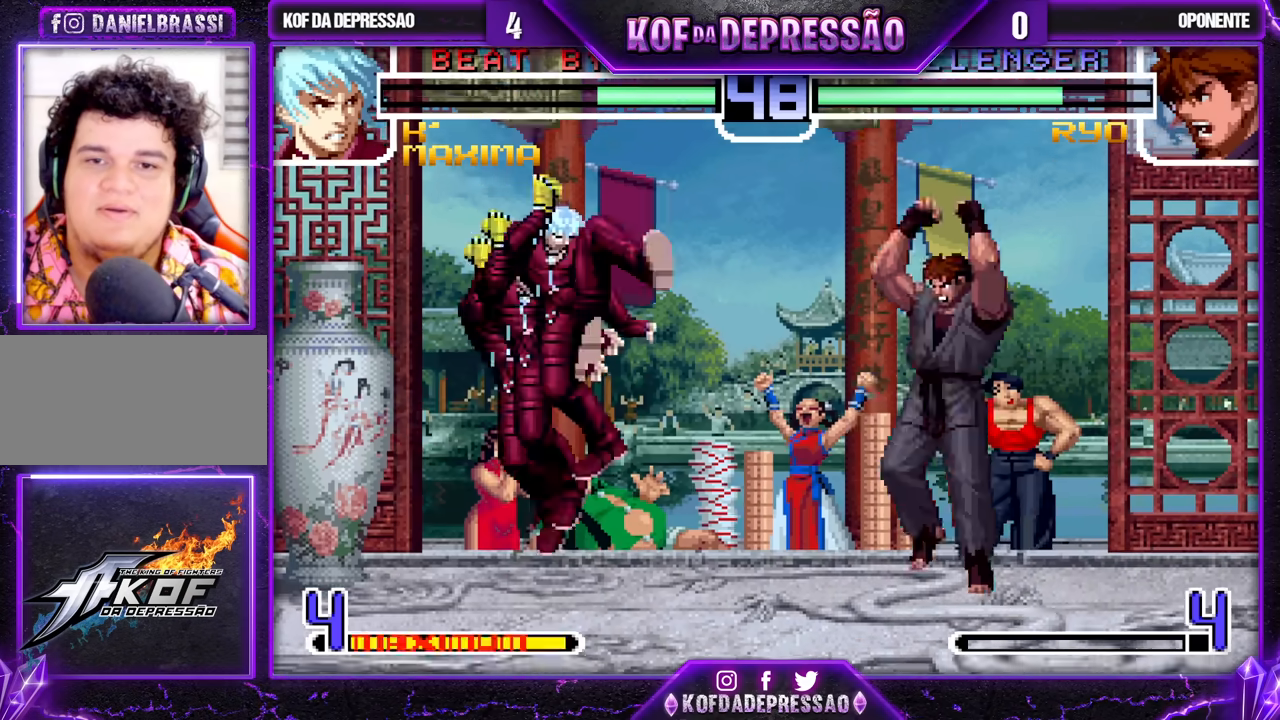
{"buttons": [], "left_stick": "left", "events": [[300, "left_stick", "center"], [400, "CROSS", "up"], [400, "R1", "up"], [500, "left_stick", "left"]]}